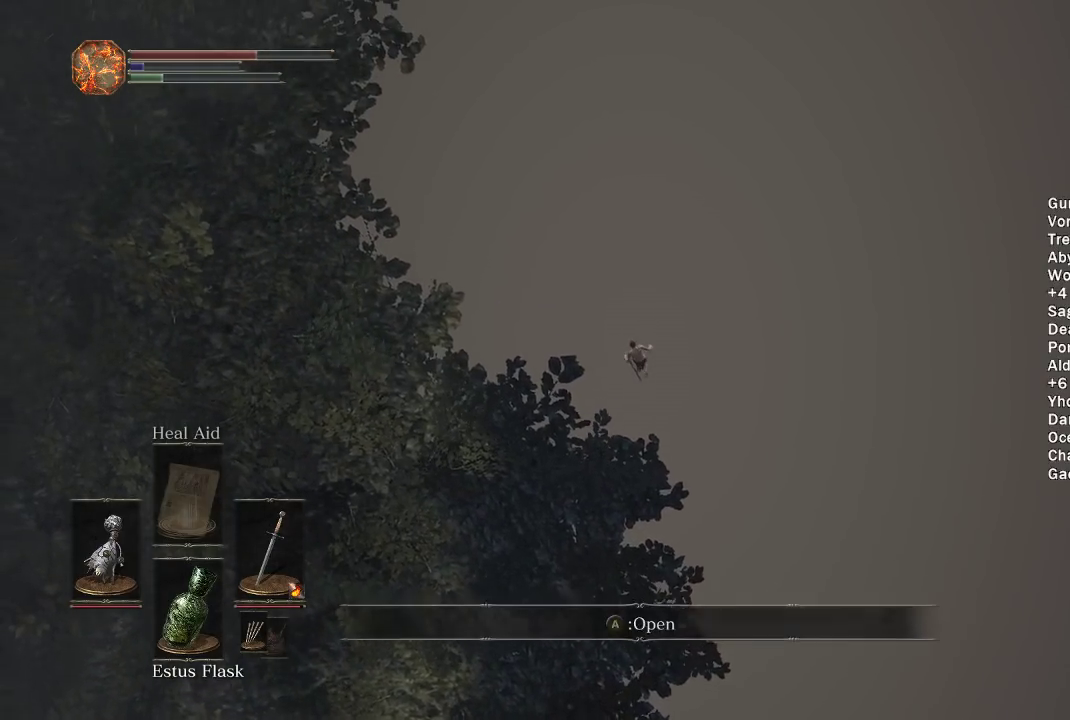
Gameplay with a controller (Xbox layout); each line is a JSON object with the inputs held at the frame after it. "events" lists button and stick changes between this image and that frame as [ms after this image, input, new state], when the widget could be followed in between.
{"buttons": ["B"], "left_stick": "up", "right_stick": "center", "events": []}
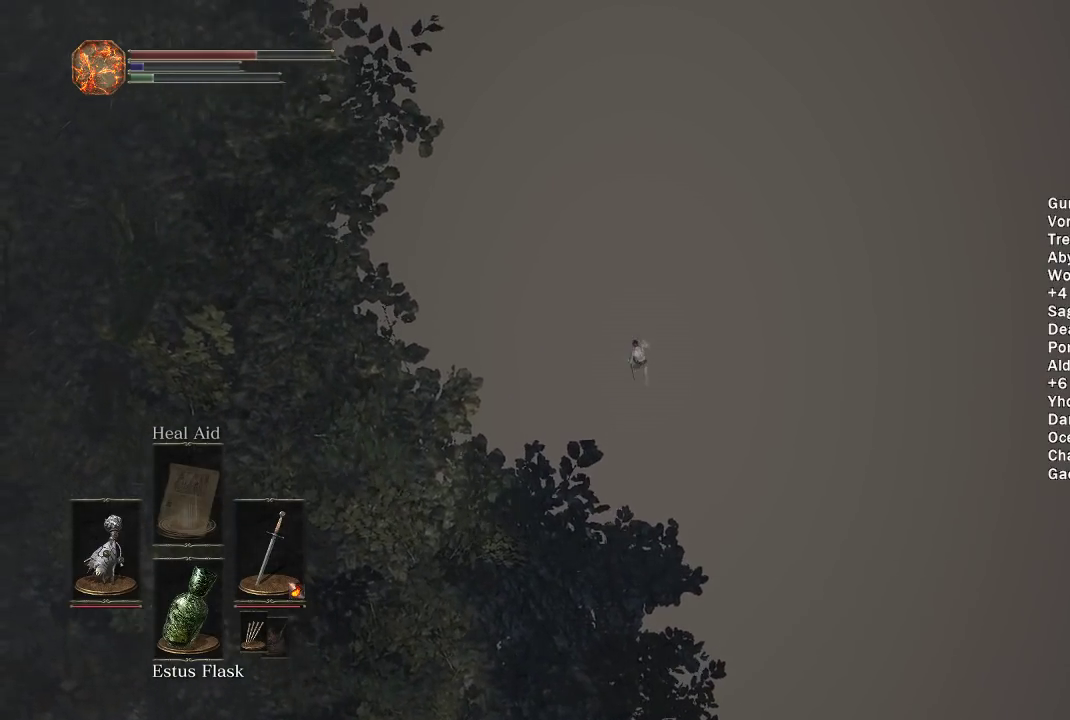
{"buttons": ["B"], "left_stick": "up", "right_stick": "center", "events": []}
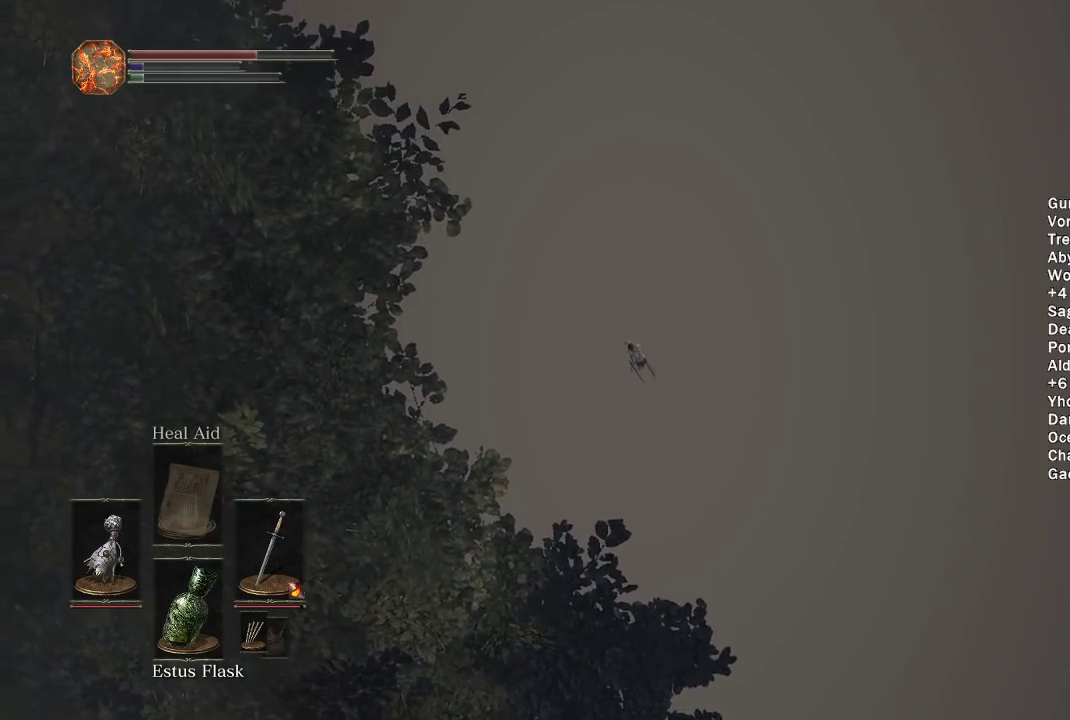
{"buttons": [], "left_stick": "up", "right_stick": "center", "events": [[150, "B", "up"]]}
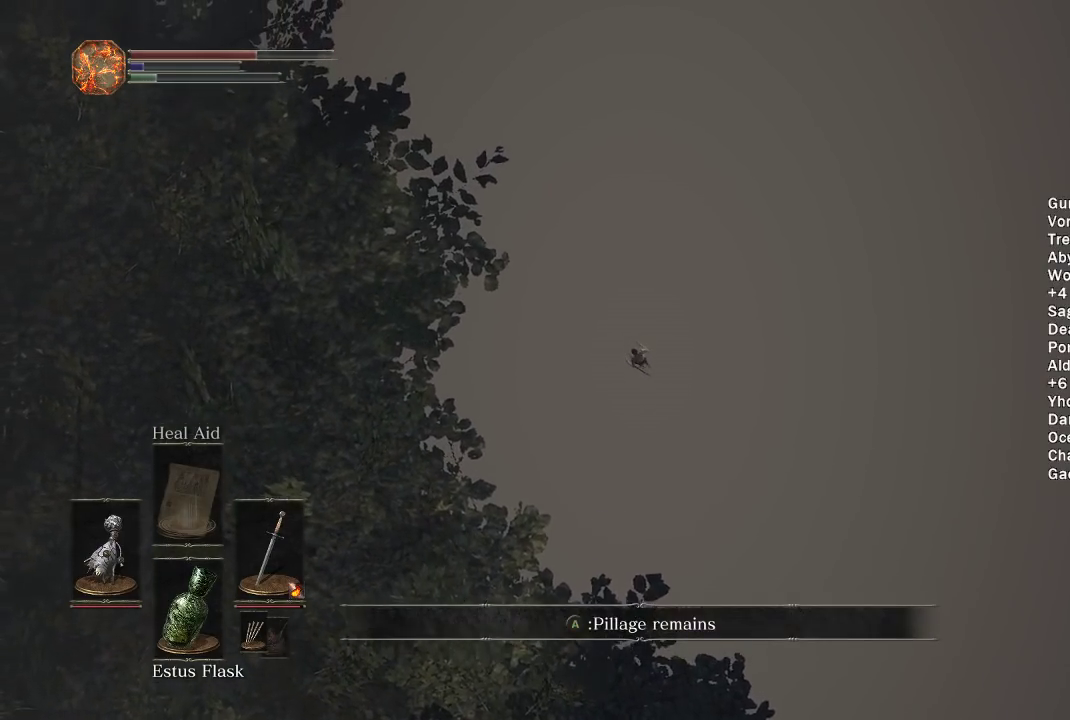
{"buttons": [], "left_stick": "up", "right_stick": "center", "events": []}
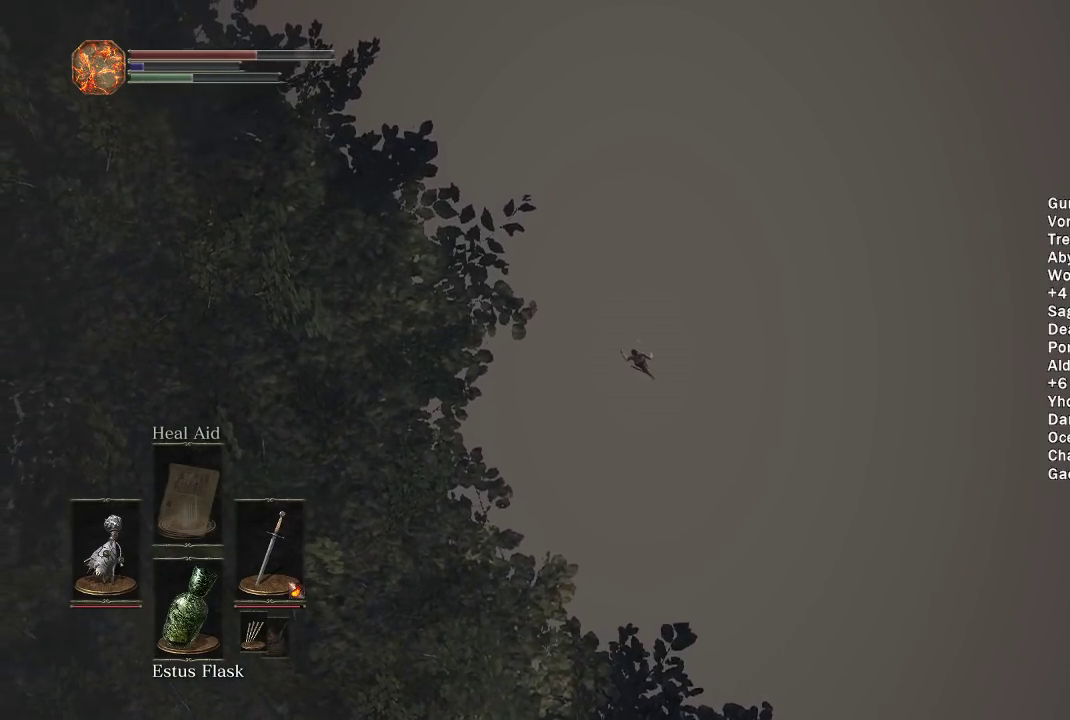
{"buttons": [], "left_stick": "up", "right_stick": "center", "events": []}
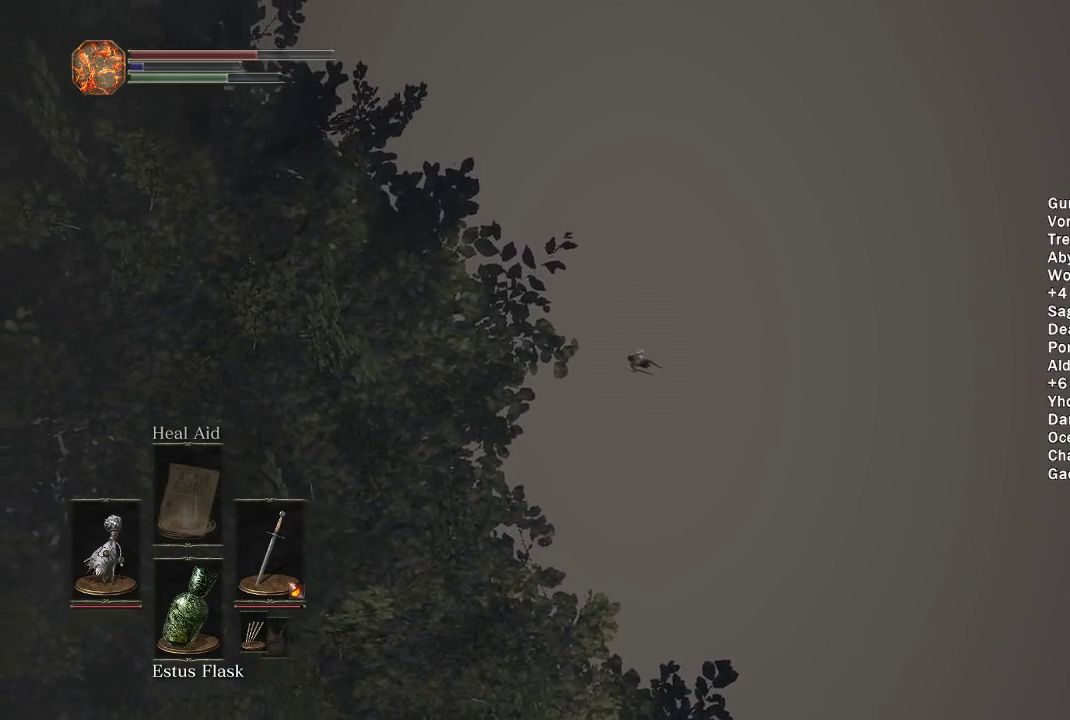
{"buttons": ["B"], "left_stick": "up", "right_stick": "center", "events": [[317, "B", "down"]]}
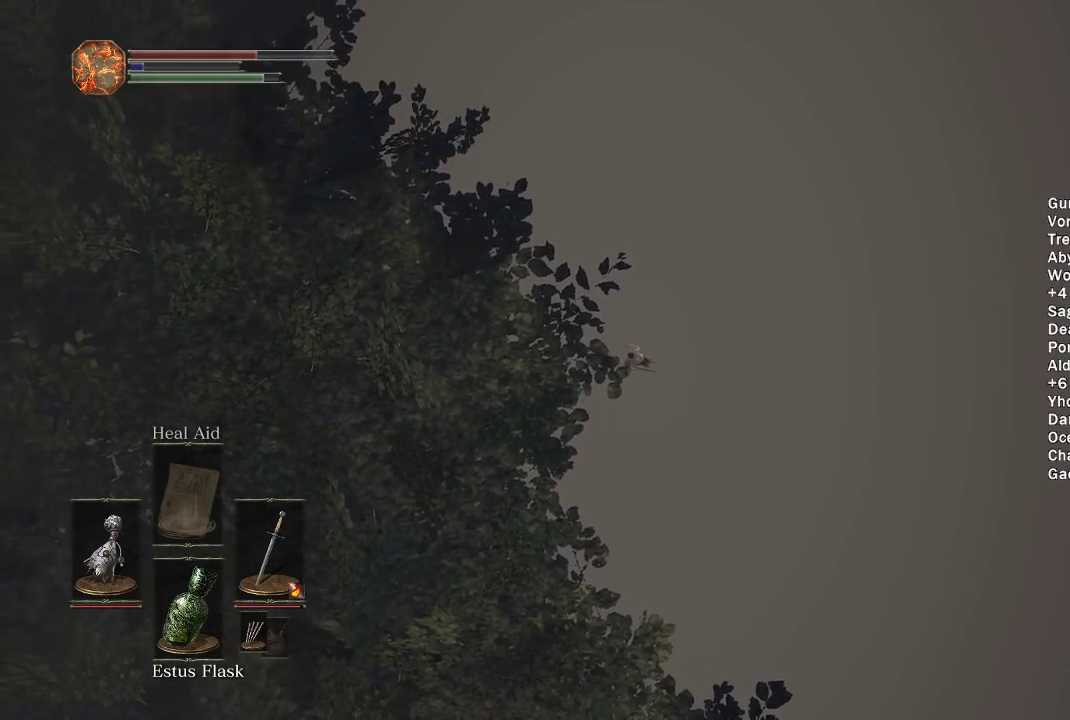
{"buttons": ["B"], "left_stick": "up", "right_stick": "center", "events": []}
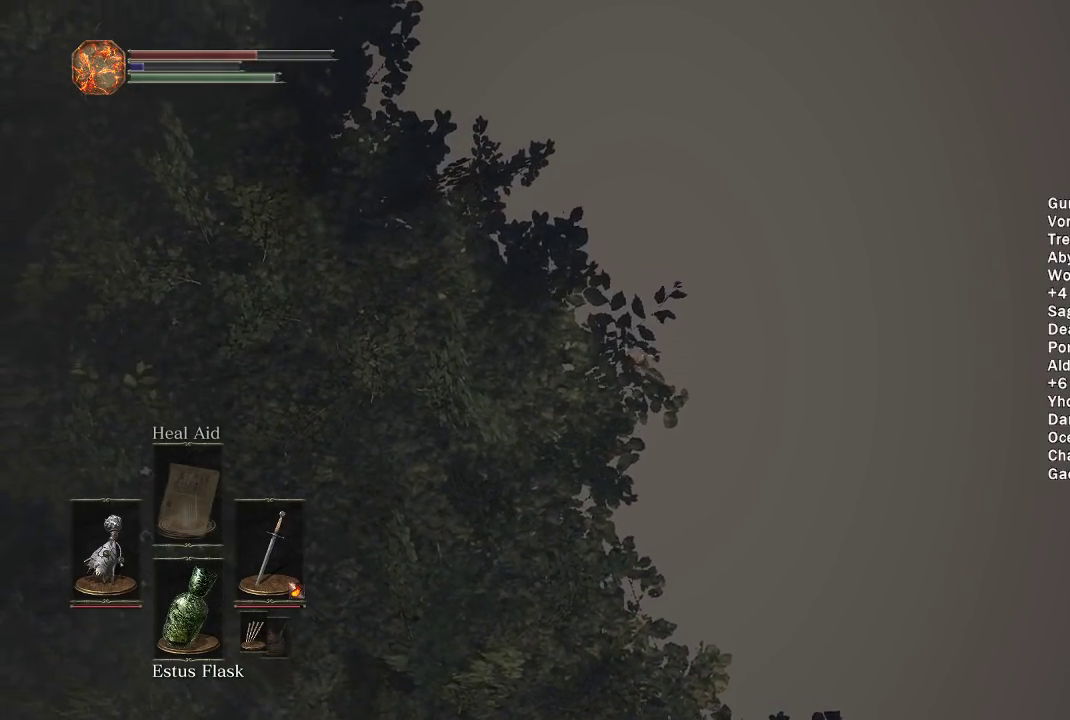
{"buttons": ["B"], "left_stick": "up", "right_stick": "center", "events": []}
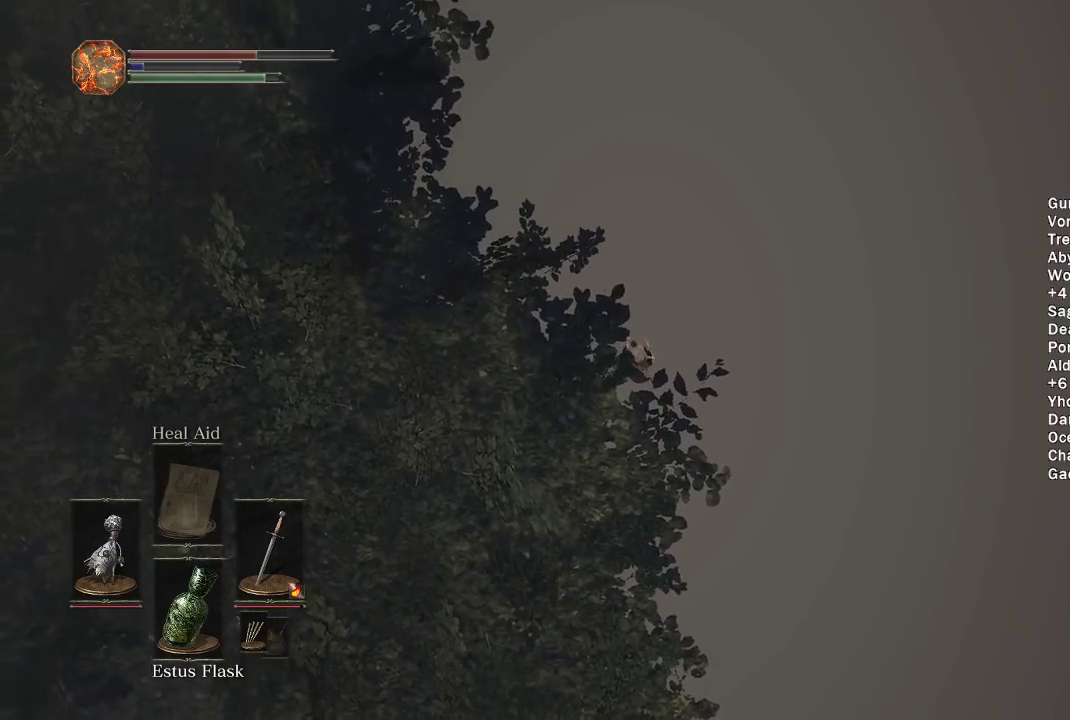
{"buttons": ["B"], "left_stick": "up", "right_stick": "center", "events": []}
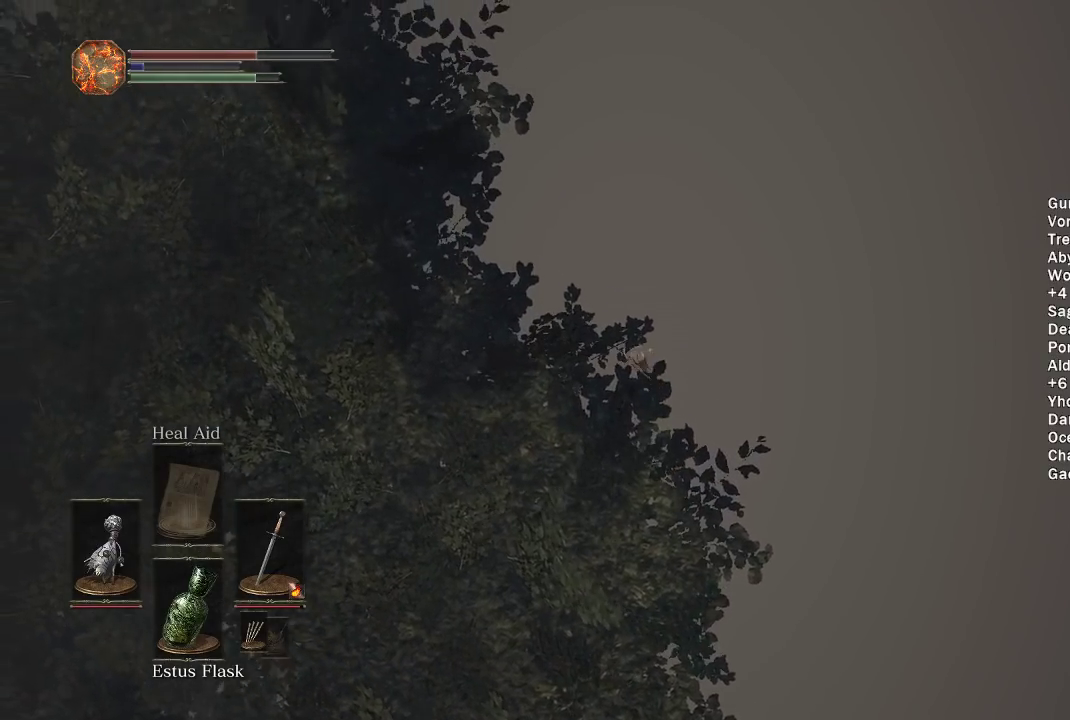
{"buttons": ["B"], "left_stick": "up", "right_stick": "center", "events": []}
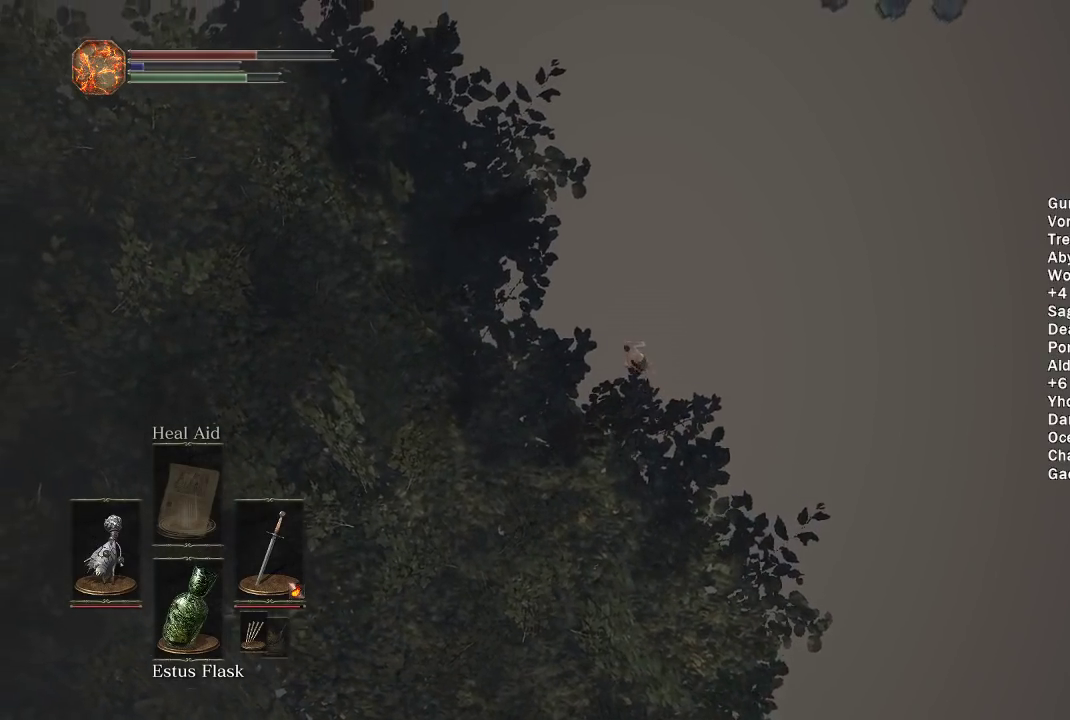
{"buttons": ["B"], "left_stick": "up", "right_stick": "center", "events": []}
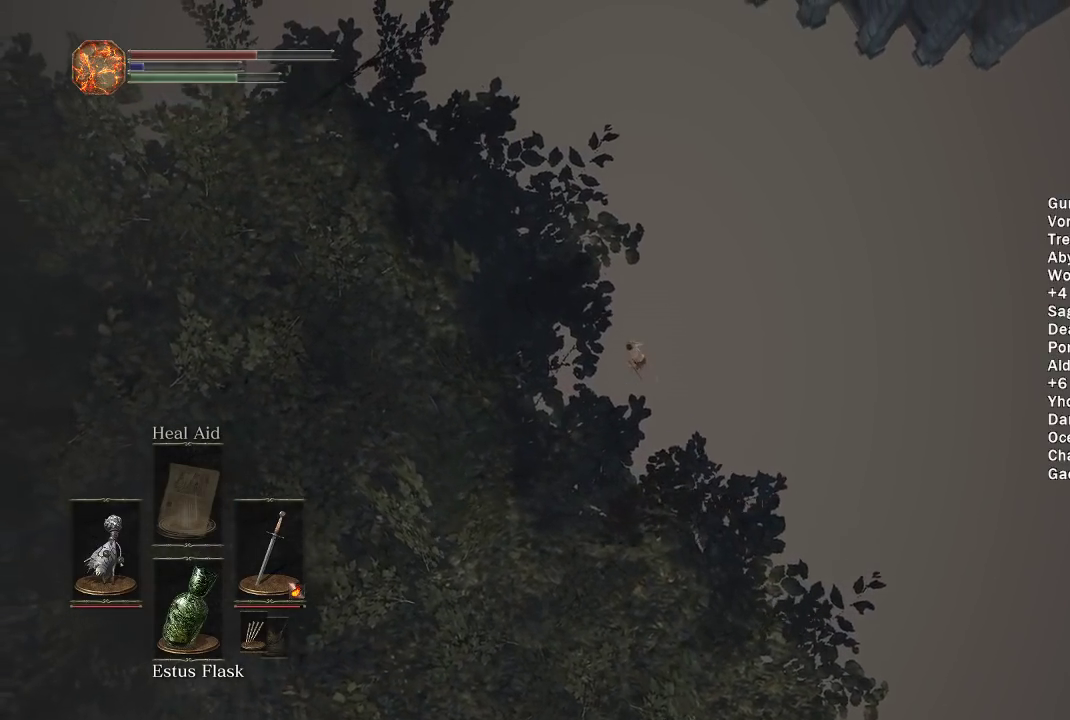
{"buttons": ["B"], "left_stick": "up", "right_stick": "center", "events": []}
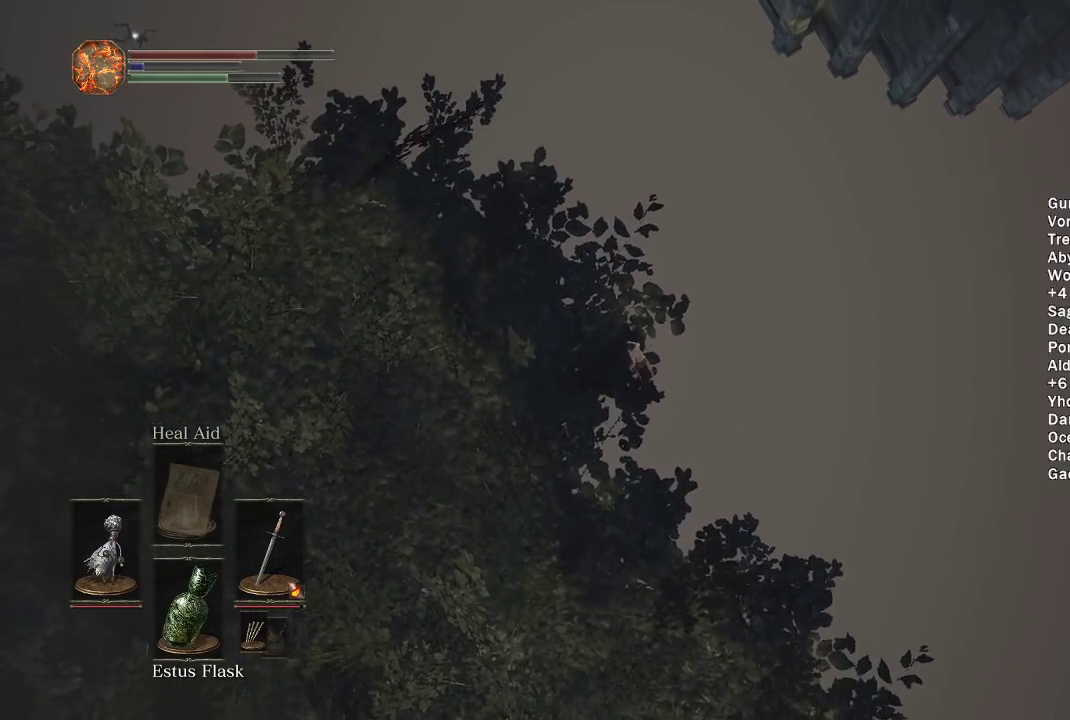
{"buttons": ["B"], "left_stick": "up", "right_stick": "center", "events": []}
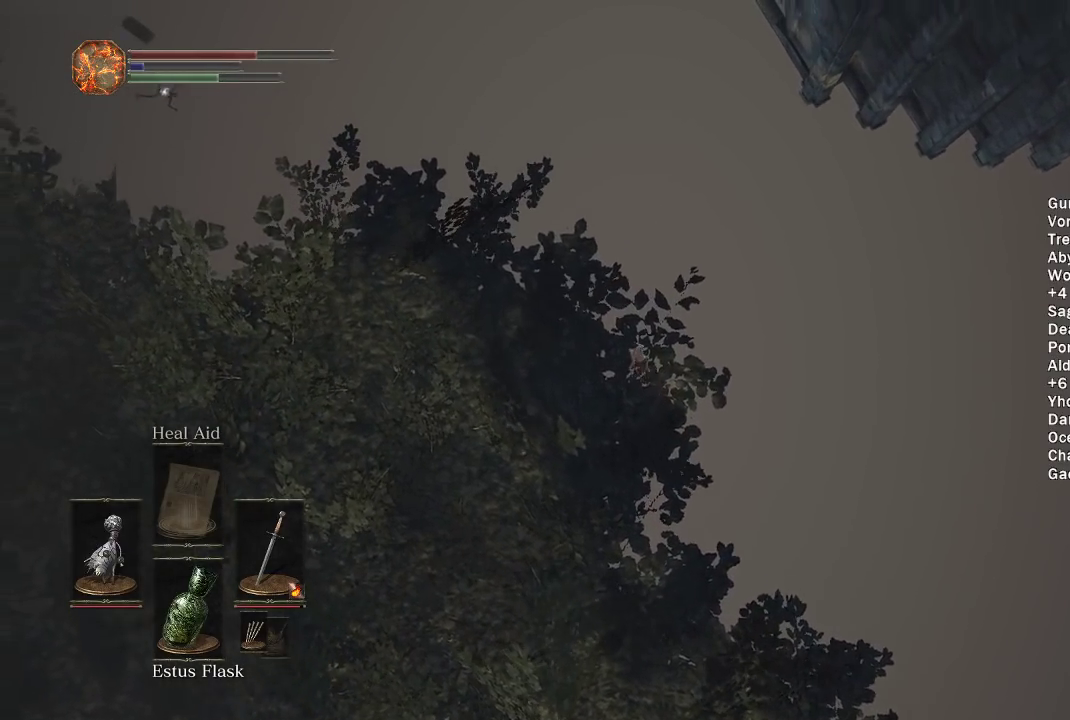
{"buttons": ["B"], "left_stick": "up", "right_stick": "center", "events": []}
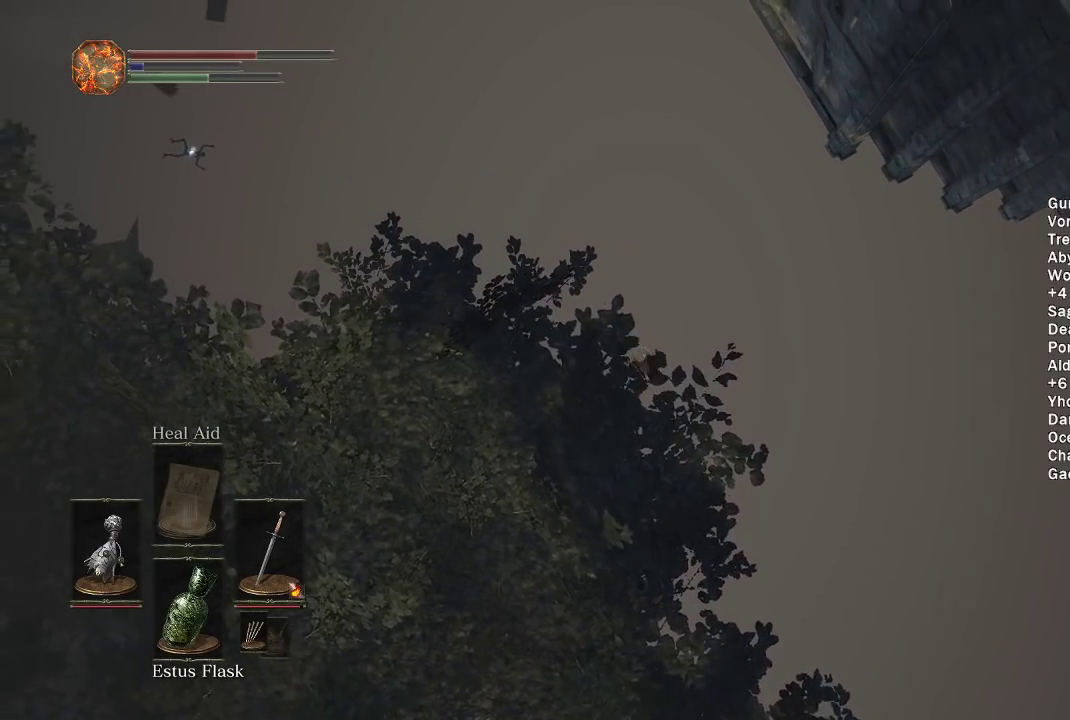
{"buttons": ["B"], "left_stick": "up", "right_stick": "center", "events": []}
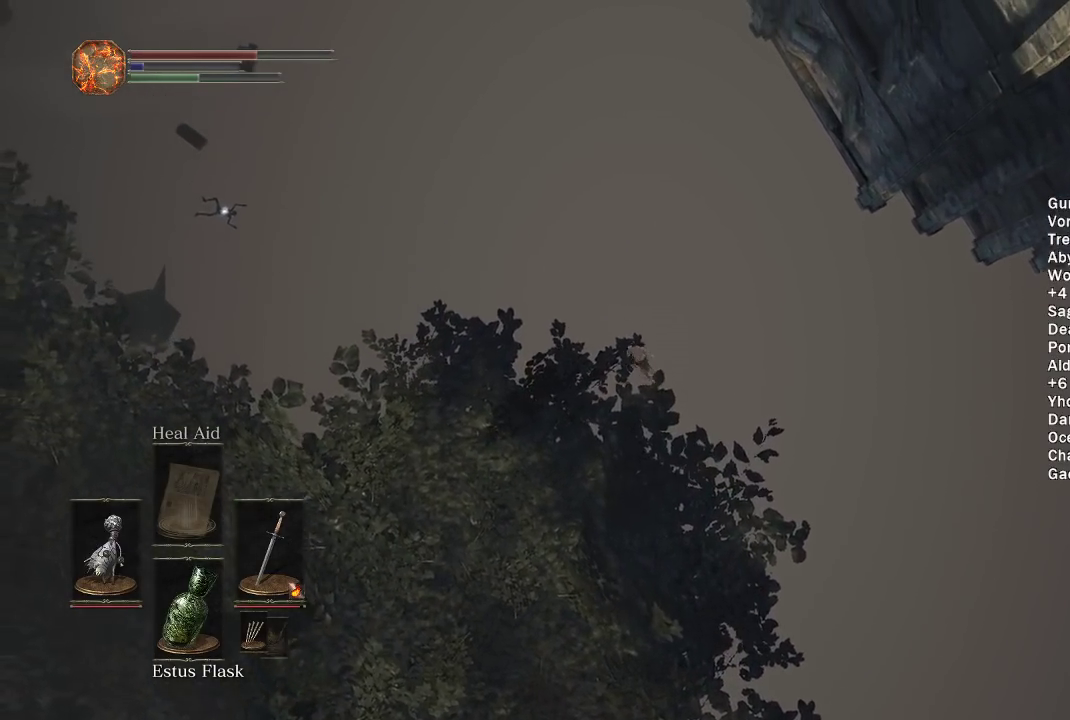
{"buttons": ["B"], "left_stick": "up", "right_stick": "center", "events": []}
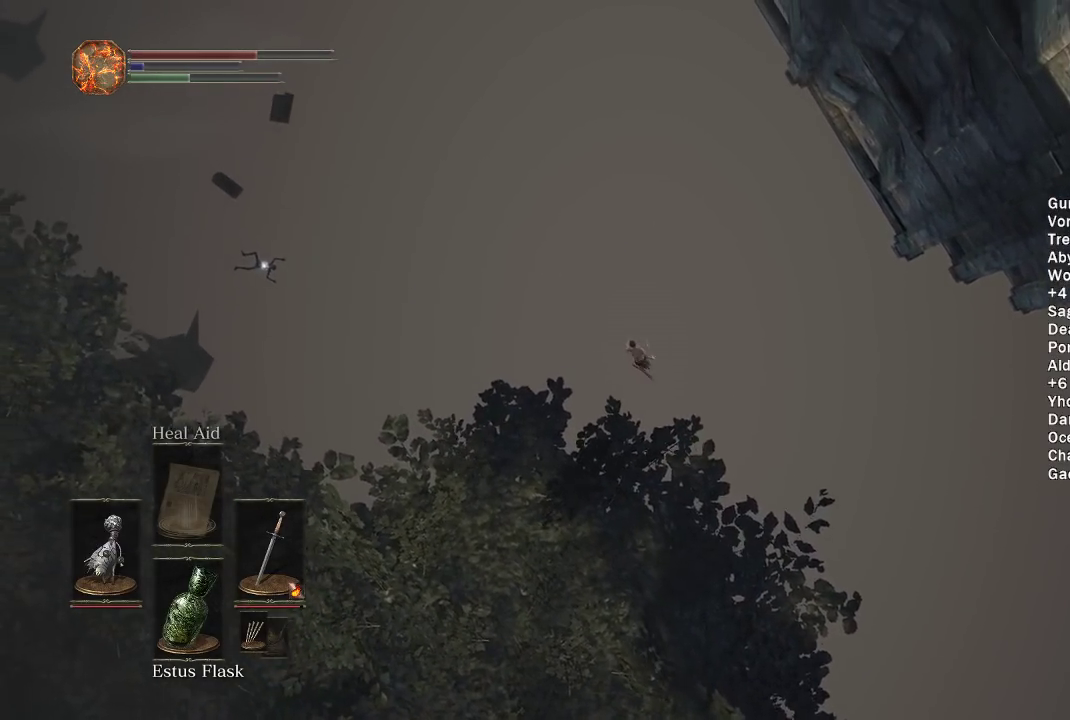
{"buttons": ["B"], "left_stick": "up", "right_stick": "center", "events": []}
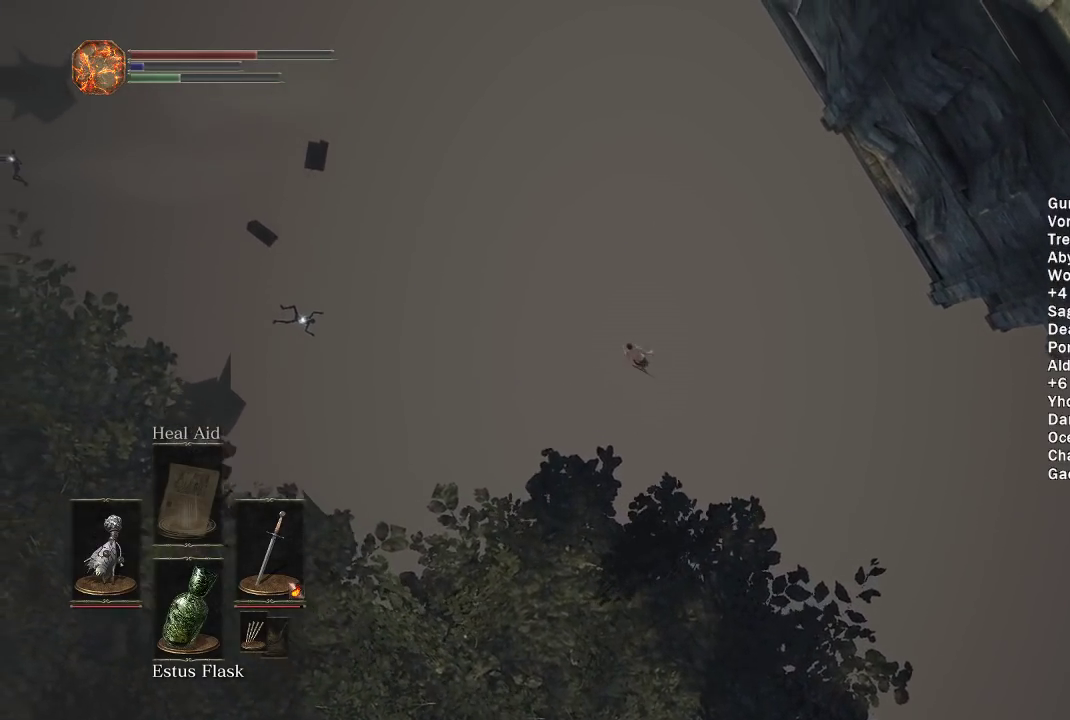
{"buttons": ["B"], "left_stick": "up", "right_stick": "center", "events": []}
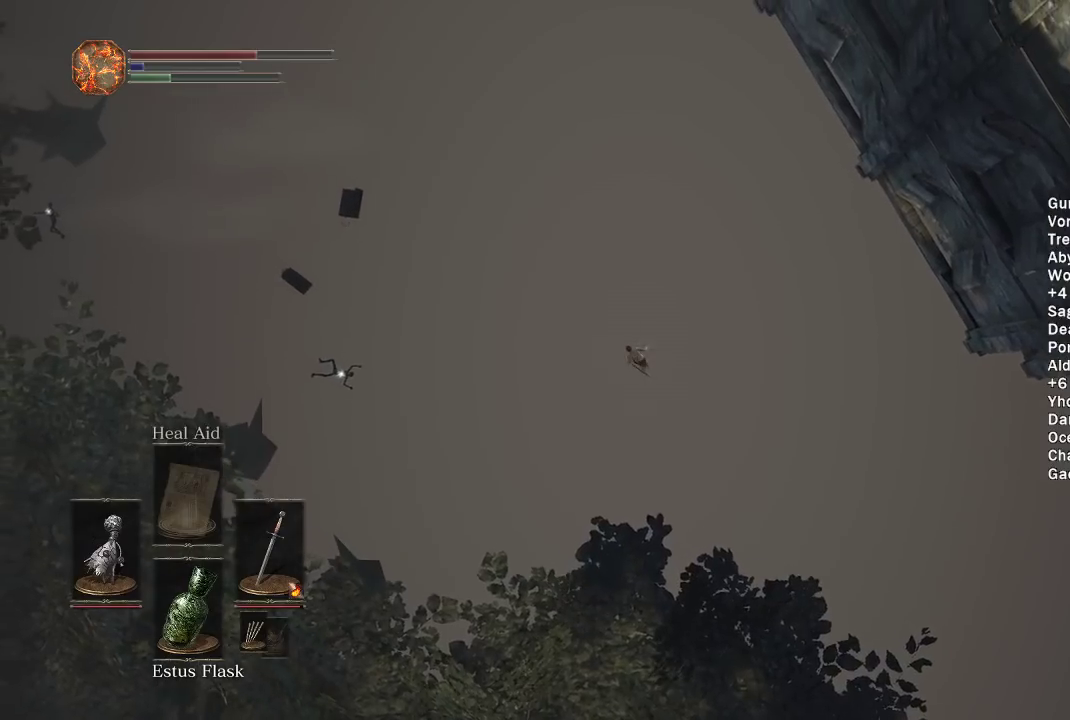
{"buttons": ["B"], "left_stick": "up", "right_stick": "center", "events": []}
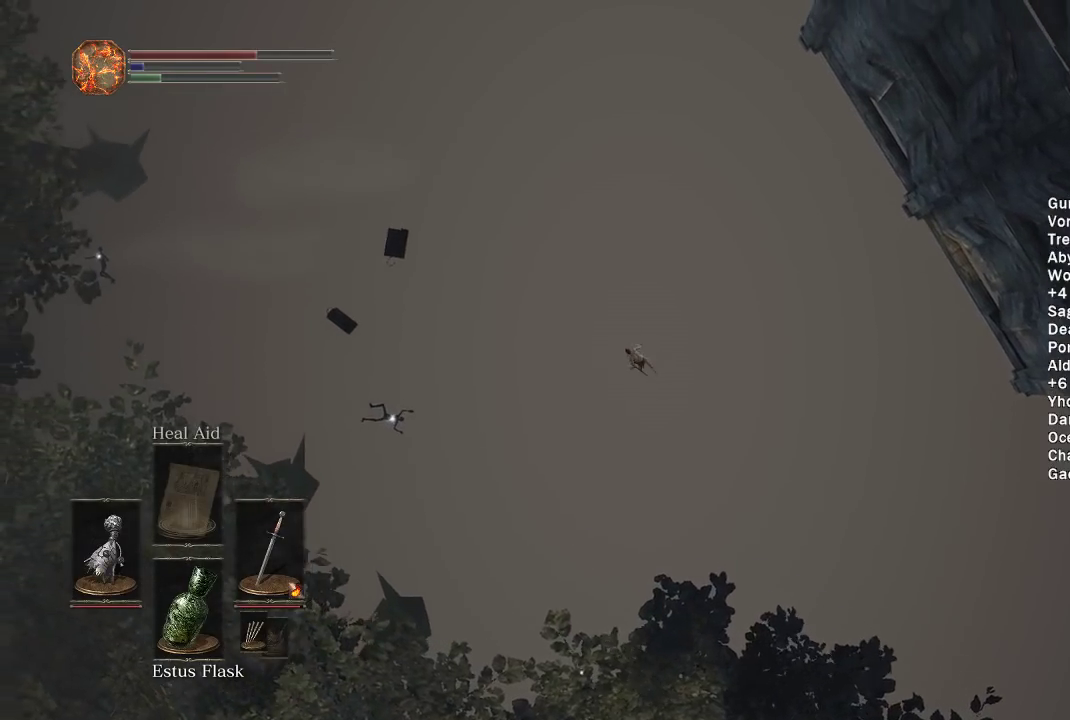
{"buttons": ["B"], "left_stick": "up", "right_stick": "center", "events": [[183, "START", "down"], [367, "DPAD_LEFT", "down"], [417, "START", "up"], [500, "DPAD_LEFT", "up"]]}
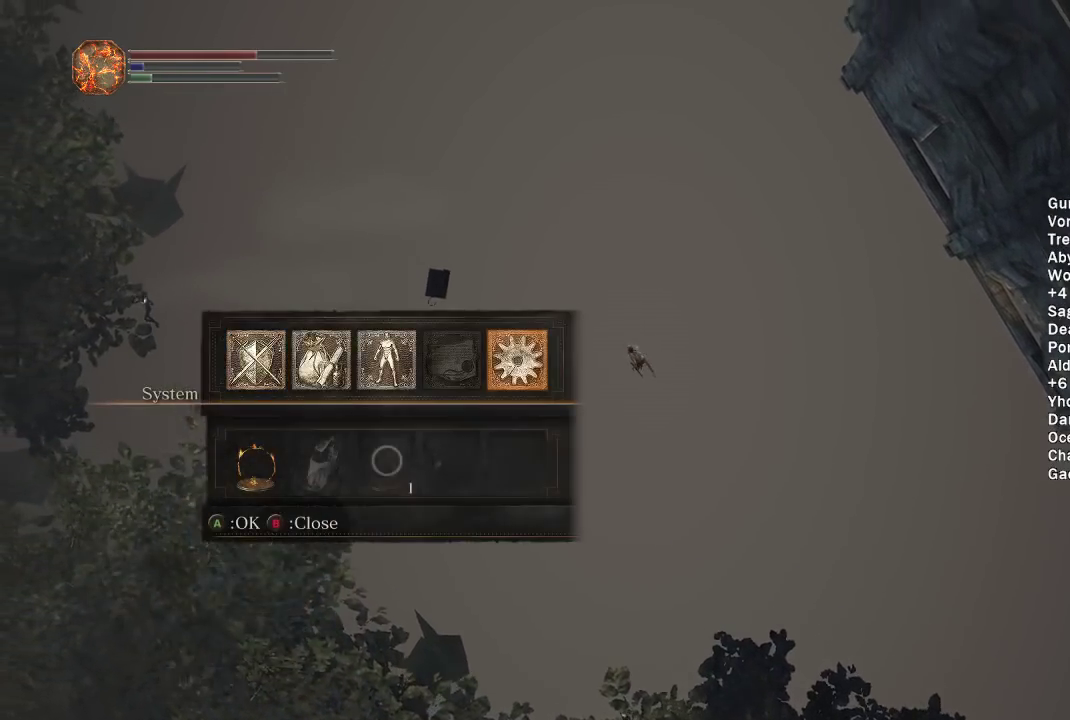
{"buttons": ["B"], "left_stick": "up", "right_stick": "center", "events": [[17, "A", "down"], [83, "L1", "down"], [117, "A", "up"], [200, "A", "down"], [200, "L1", "up"], [267, "DPAD_LEFT", "down"], [283, "A", "up"], [383, "DPAD_LEFT", "up"]]}
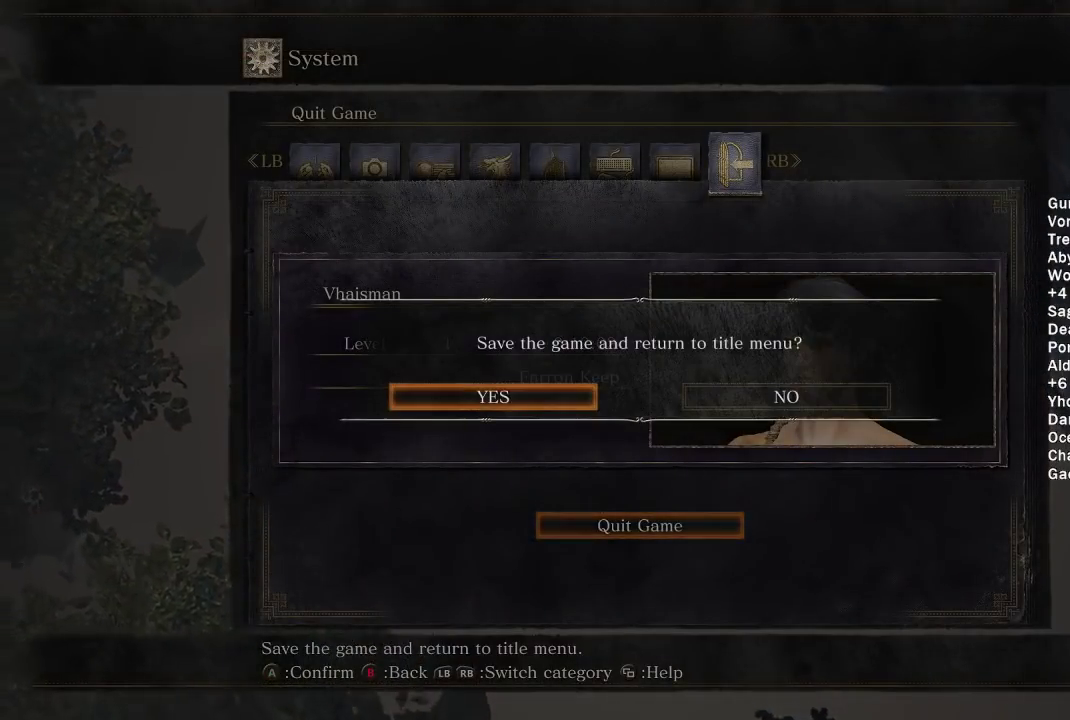
{"buttons": ["B"], "left_stick": "up", "right_stick": "center", "events": []}
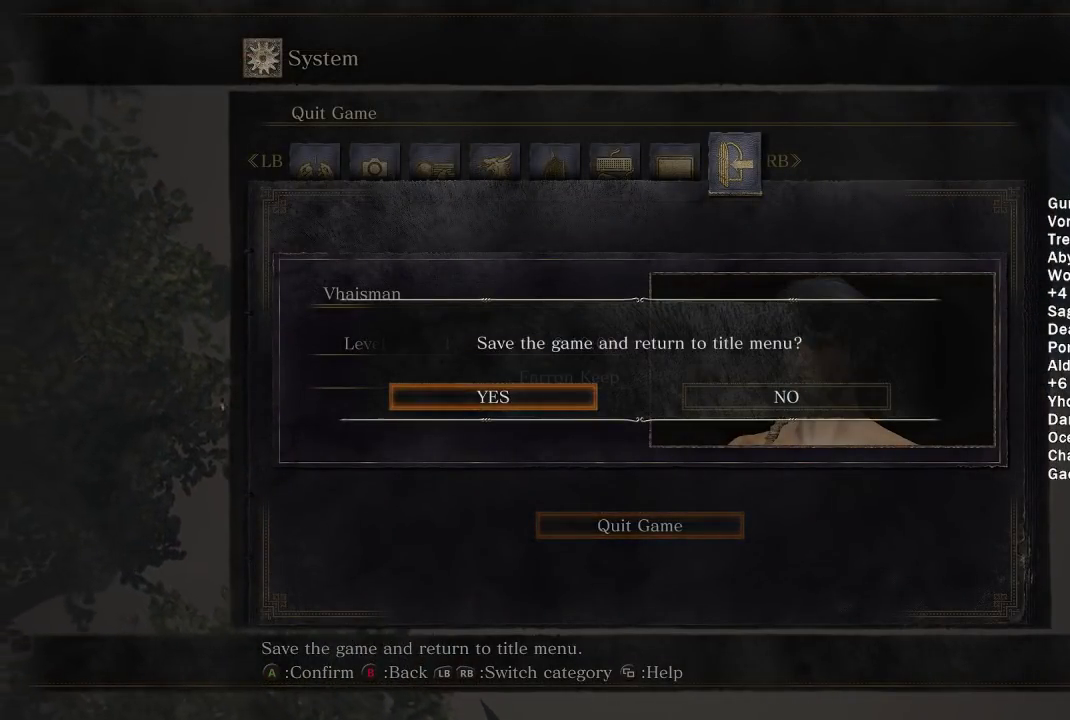
{"buttons": ["B"], "left_stick": "up", "right_stick": "center", "events": [[300, "A", "down"], [433, "A", "up"]]}
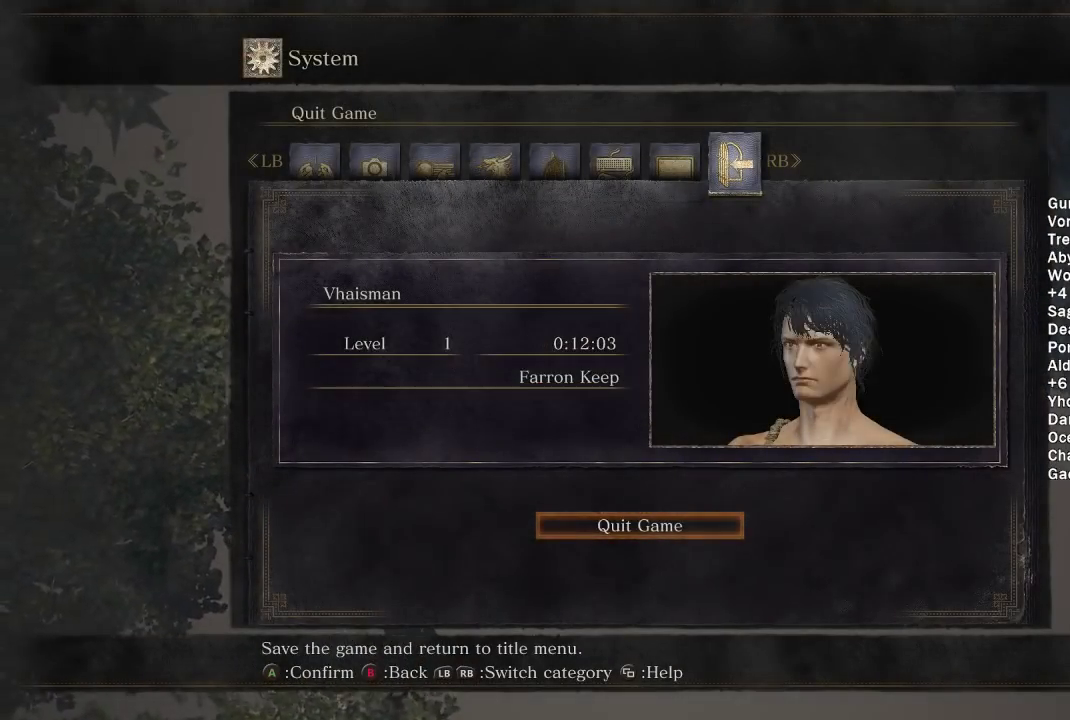
{"buttons": [], "left_stick": "up-left", "right_stick": "center", "events": [[50, "A", "down"], [150, "A", "up"], [233, "A", "down"], [317, "left_stick", "center"], [333, "A", "up"], [333, "B", "up"], [383, "A", "down"], [500, "A", "up"], [500, "left_stick", "up-left"]]}
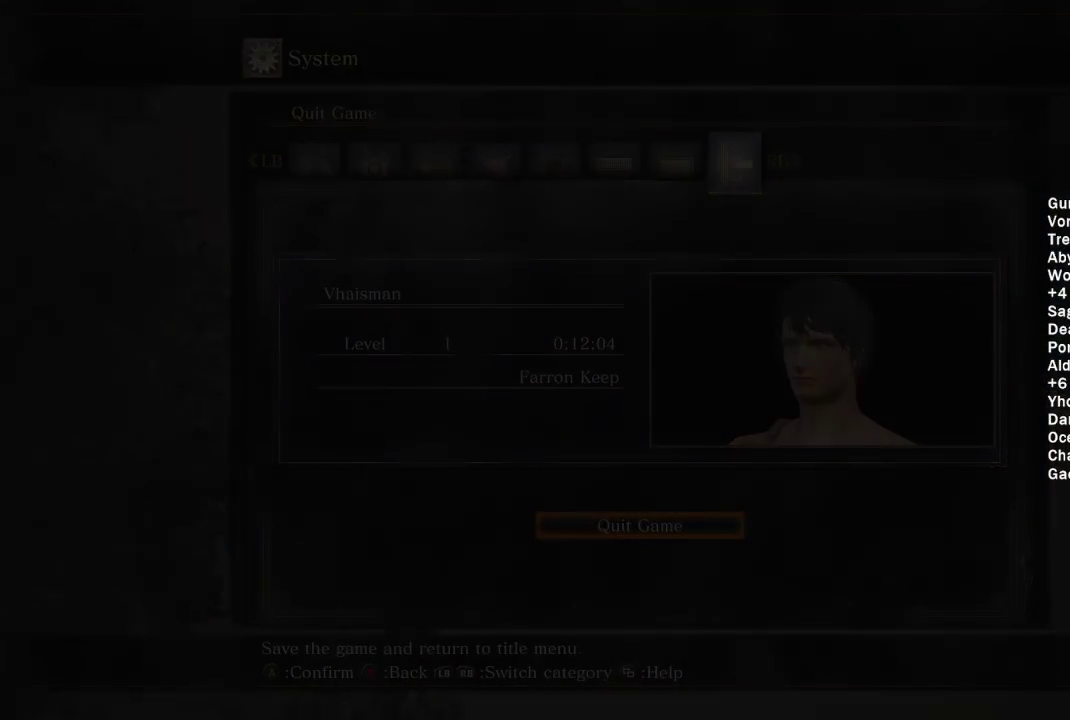
{"buttons": ["A"], "left_stick": "center", "right_stick": "center", "events": [[67, "A", "down"], [183, "A", "up"], [217, "left_stick", "center"], [250, "A", "down"], [367, "A", "up"], [433, "A", "down"]]}
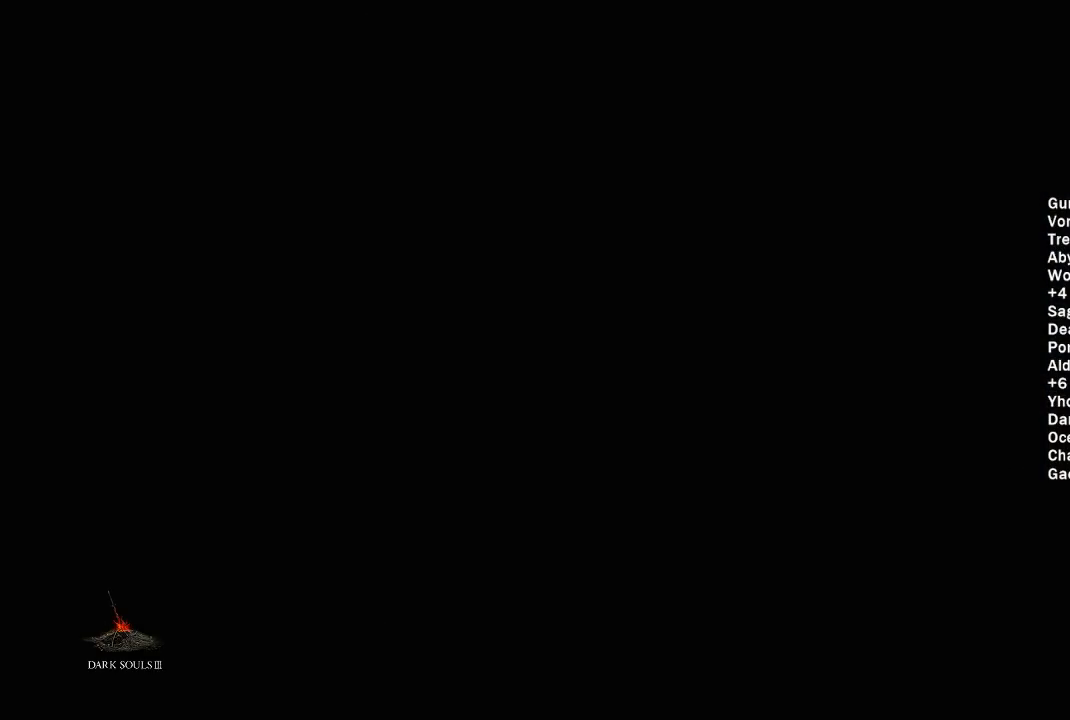
{"buttons": [], "left_stick": "center", "right_stick": "center", "events": [[67, "A", "up"], [183, "A", "down"], [250, "A", "up"], [333, "A", "down"], [433, "A", "up"]]}
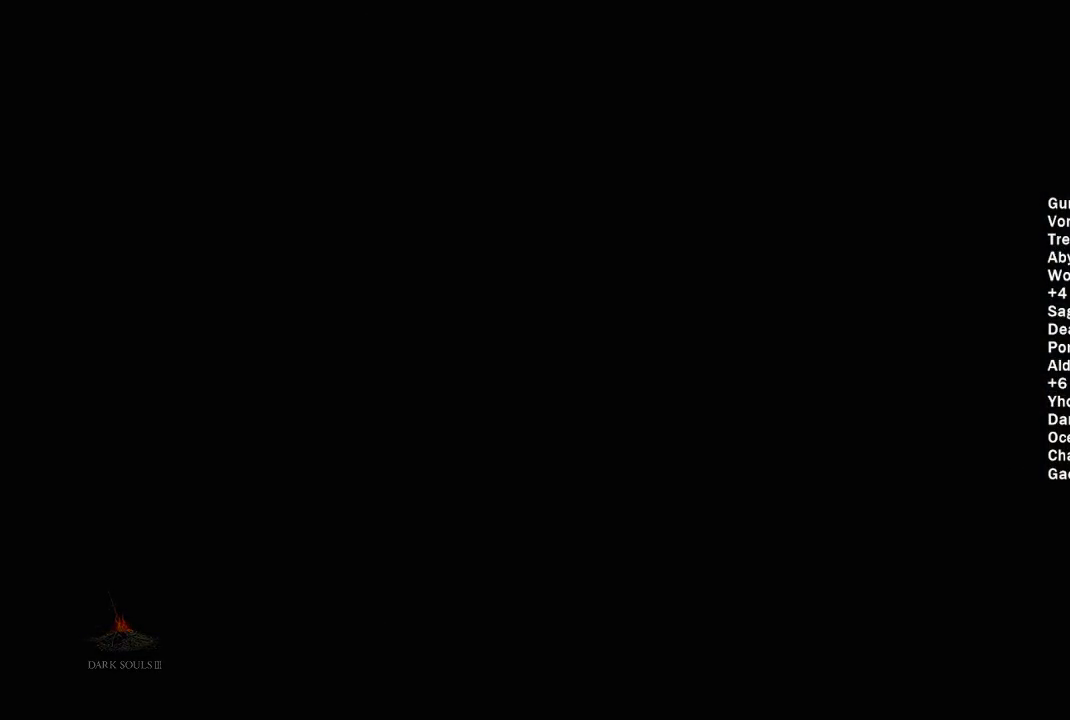
{"buttons": ["A"], "left_stick": "center", "right_stick": "center", "events": [[33, "A", "down"], [117, "A", "up"], [233, "A", "down"], [317, "A", "up"], [483, "A", "down"]]}
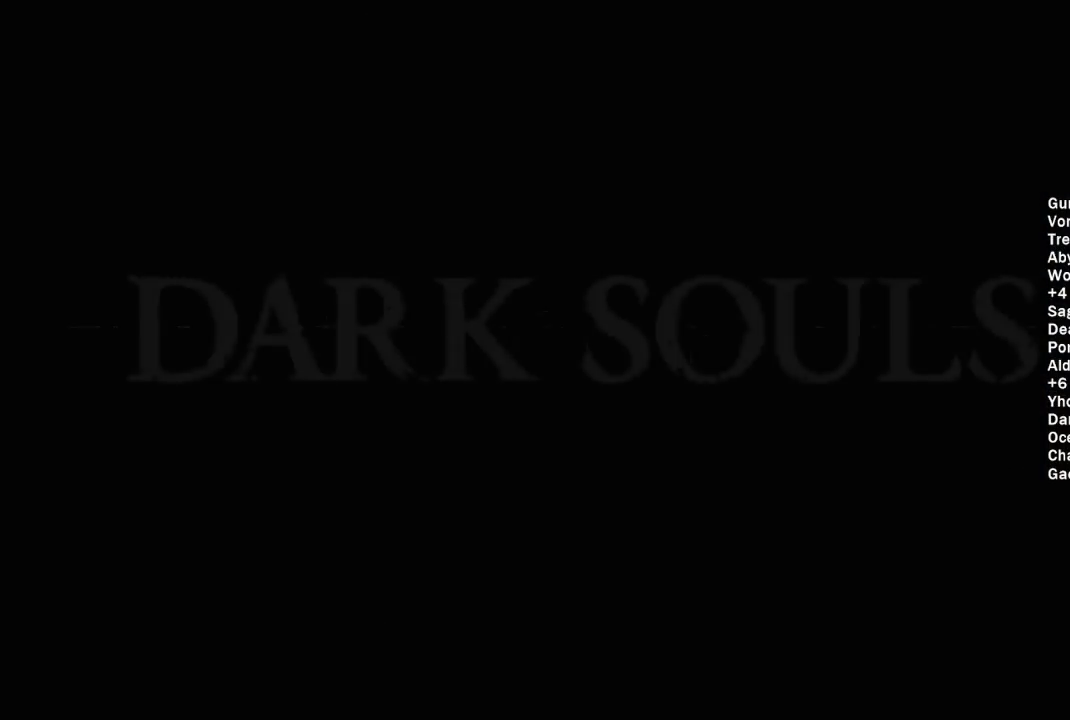
{"buttons": [], "left_stick": "center", "right_stick": "center", "events": [[67, "A", "up"]]}